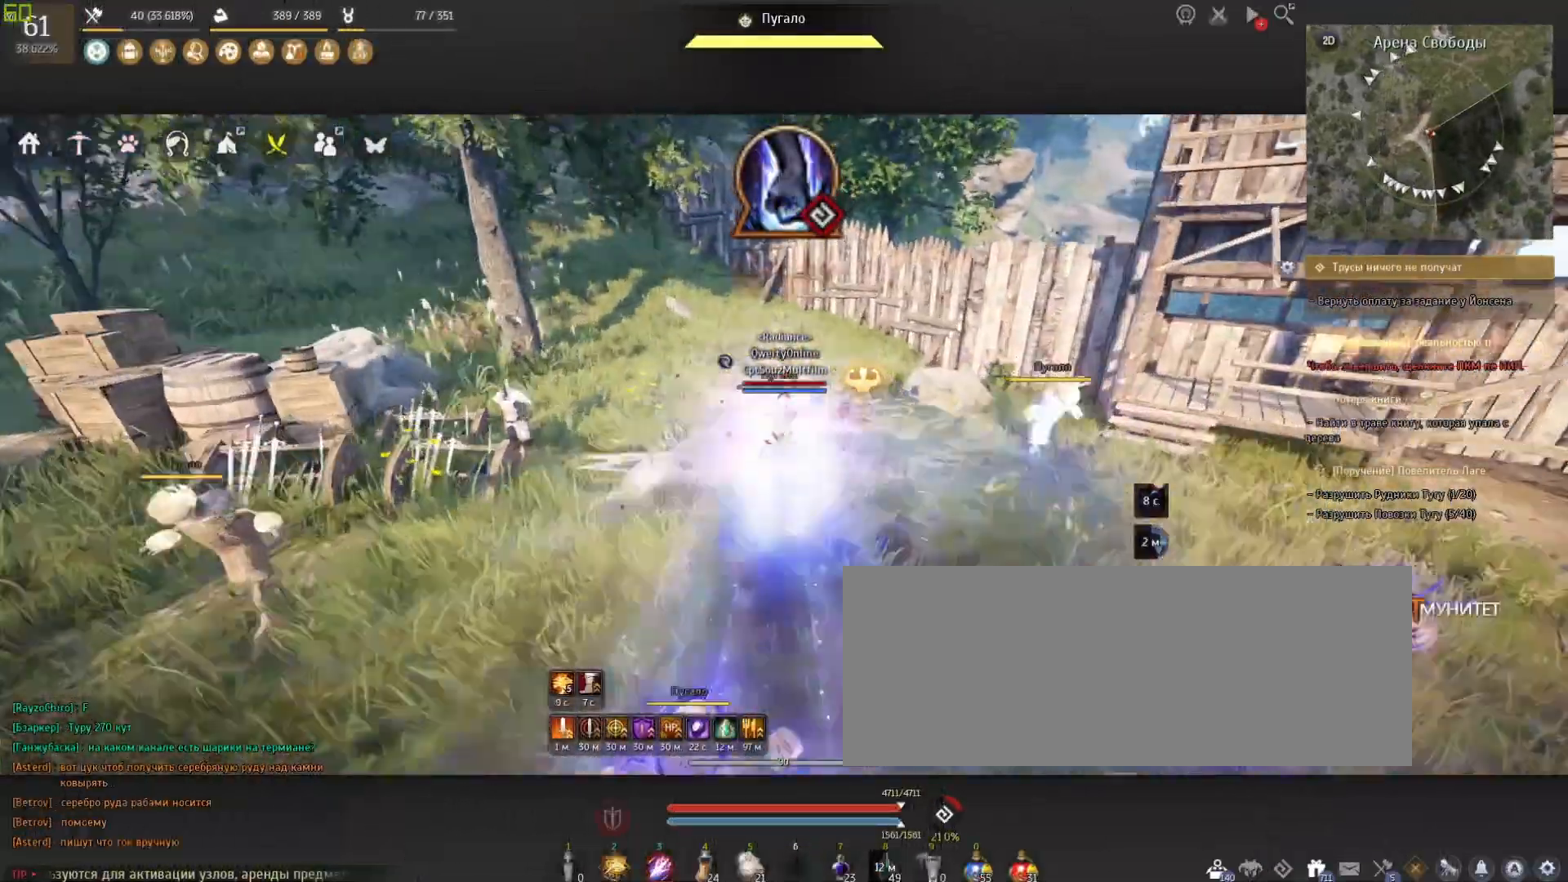
Gameplay with keyboard and mouse; each line is a JSON object with the keys and mouse buttons held at the frame after it. "events" lists presses ("down") and releases ("up") of "a", "c", "d", "e", "f", "q", "s", "shift", "space", "tab", "w", "mouse_left" and "mouse_right" between this image and that frame as [ms after this image, input, new state], when the widget could be followed in between. "mouse_left", "mouse_right" = the "left", "right" buttons of the "mouse" list. No other keys are recorded. Mouse movement is not recorded.
{"keys": [], "mouse": ["right"], "events": [[67, "w", "up"]]}
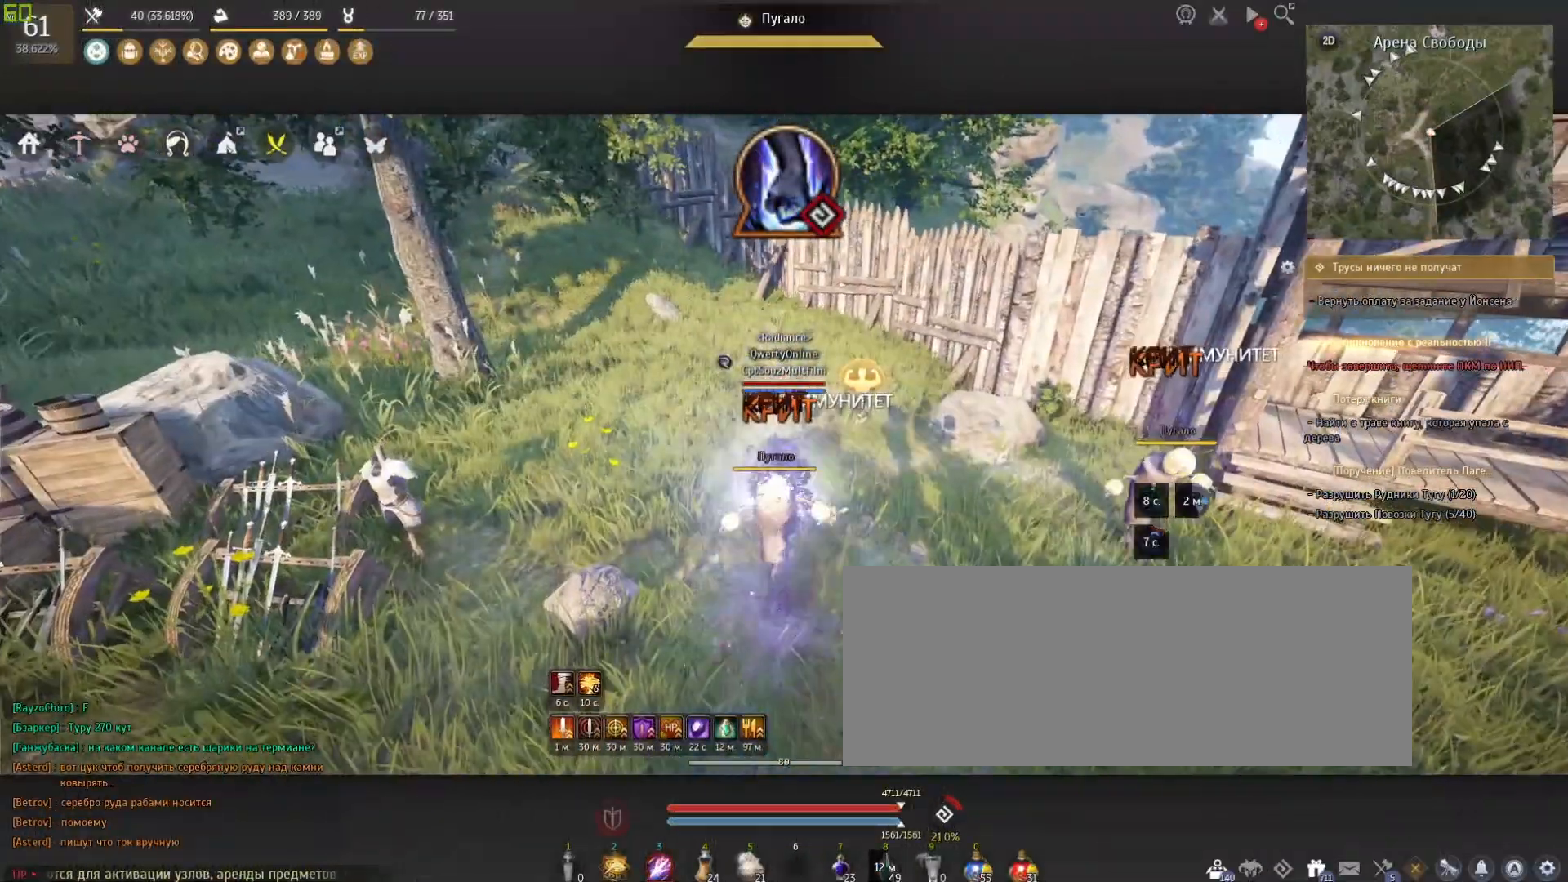
{"keys": ["e", "s"], "mouse": [], "events": [[33, "mouse_right", "up"], [100, "s", "down"], [133, "e", "down"]]}
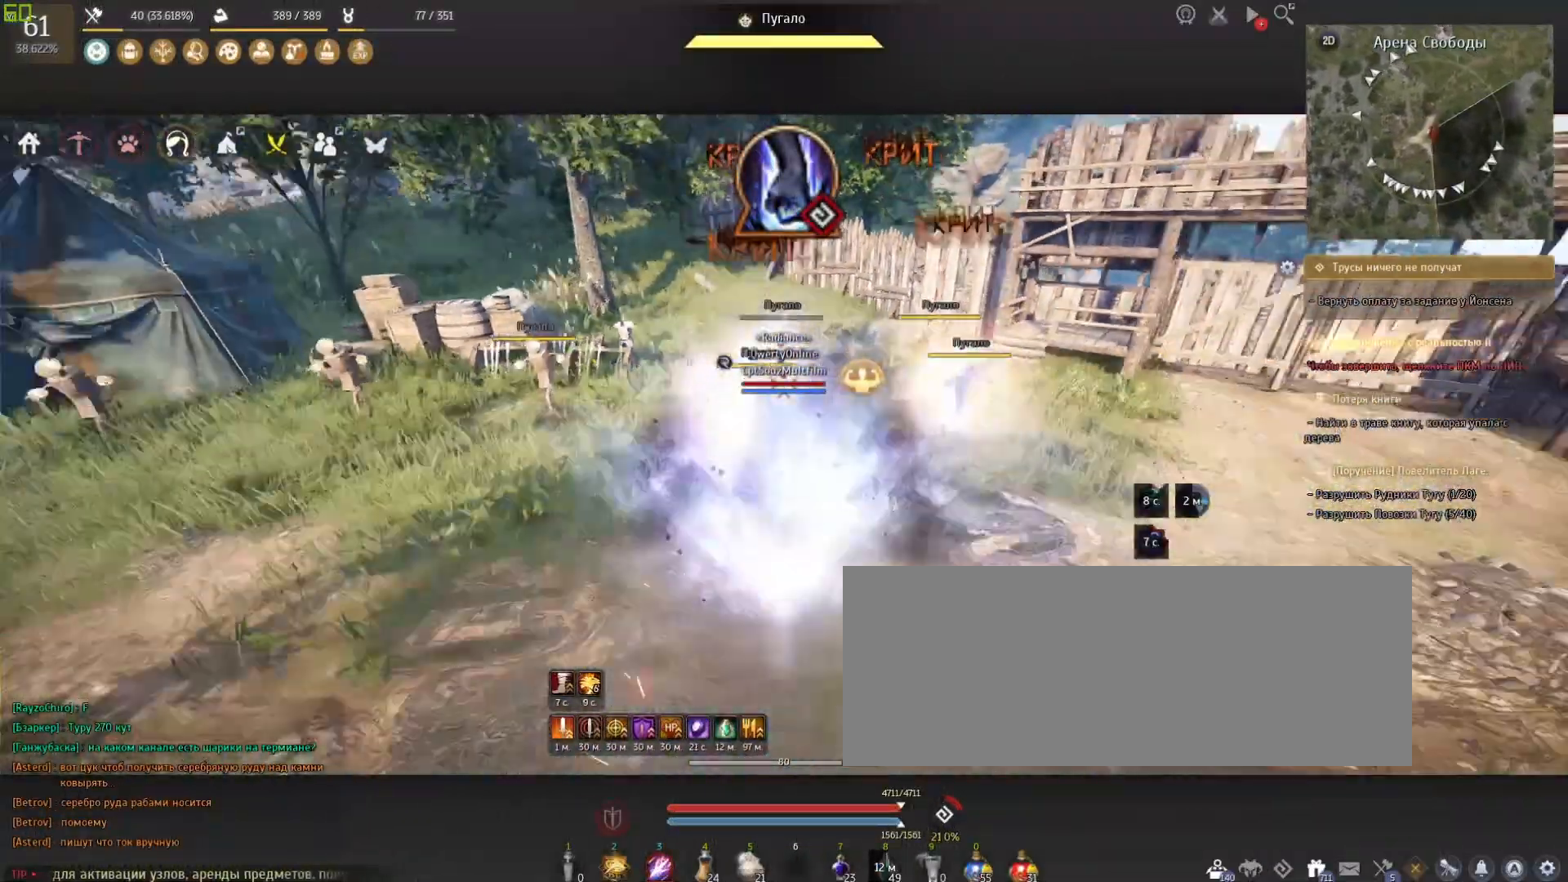
{"keys": ["e", "s"], "mouse": [], "events": []}
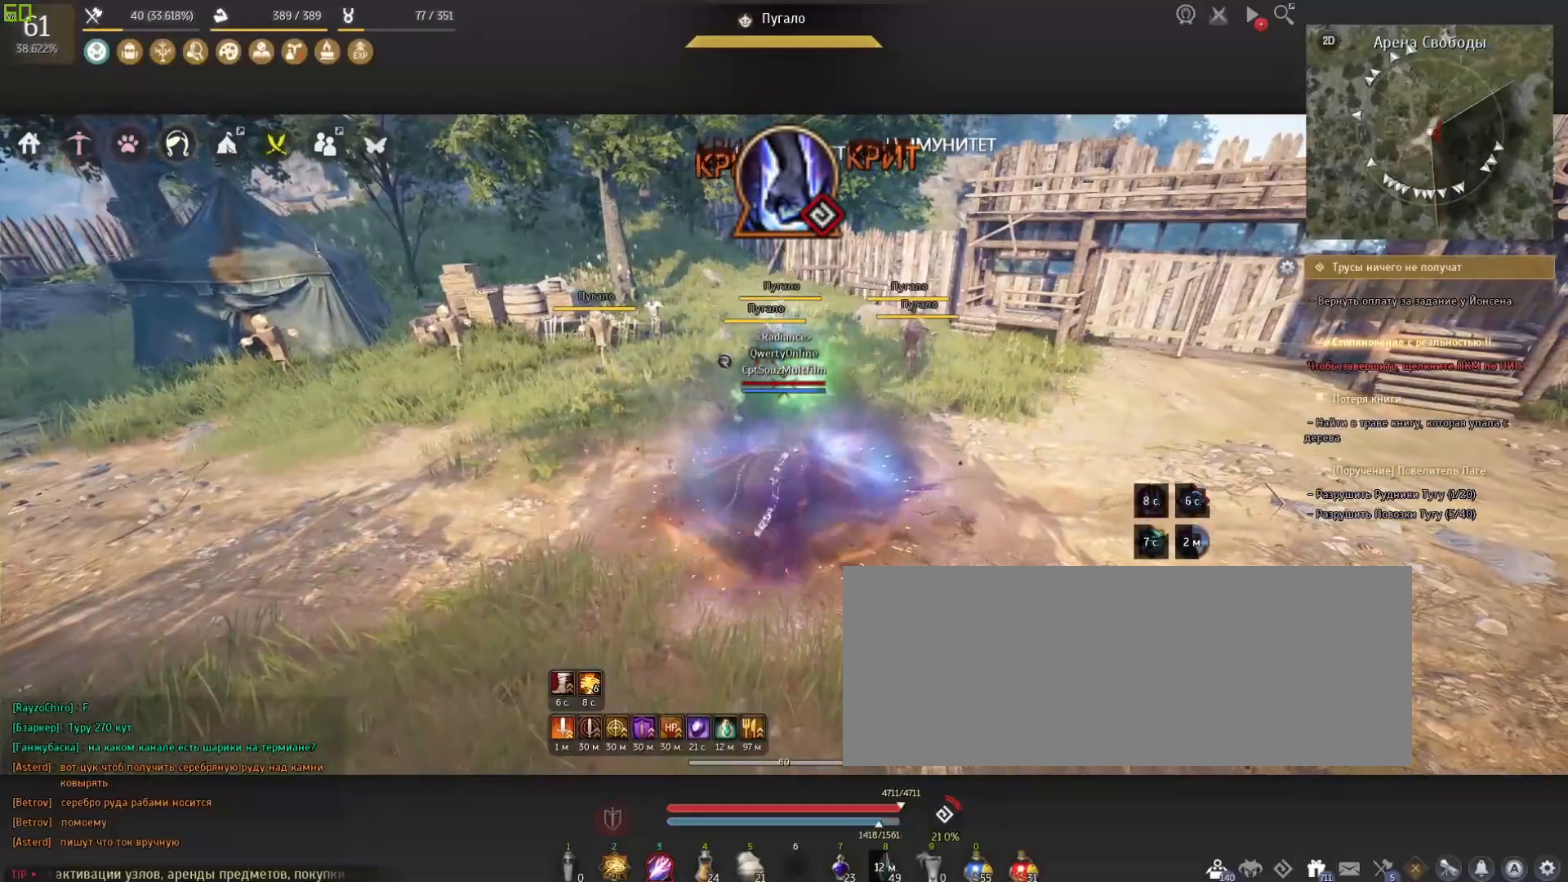
{"keys": [], "mouse": [], "events": [[100, "e", "up"], [167, "s", "up"]]}
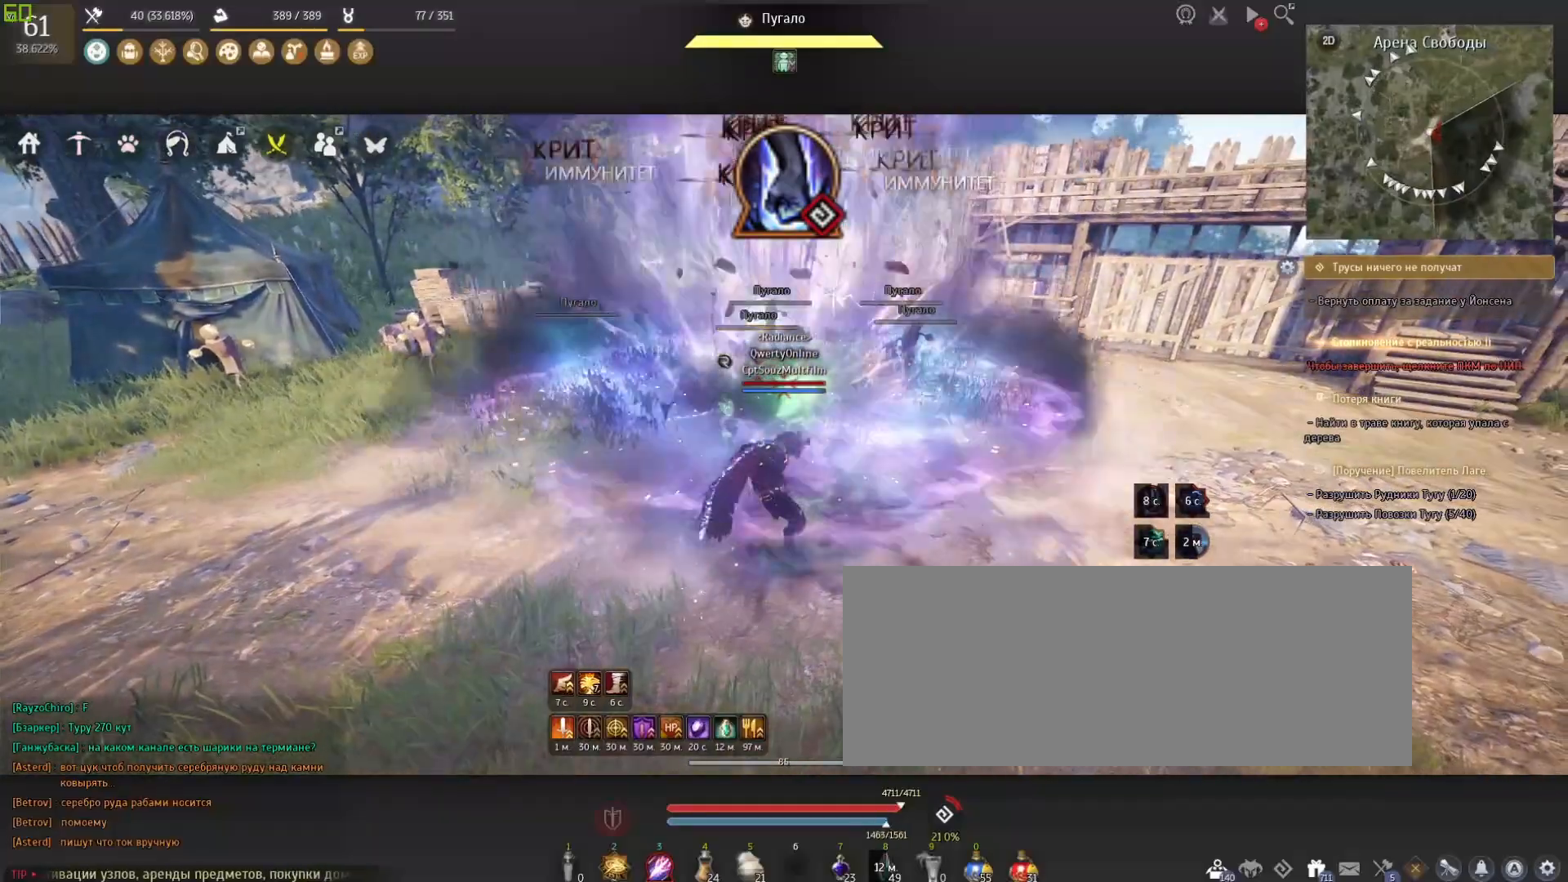
{"keys": [], "mouse": [], "events": []}
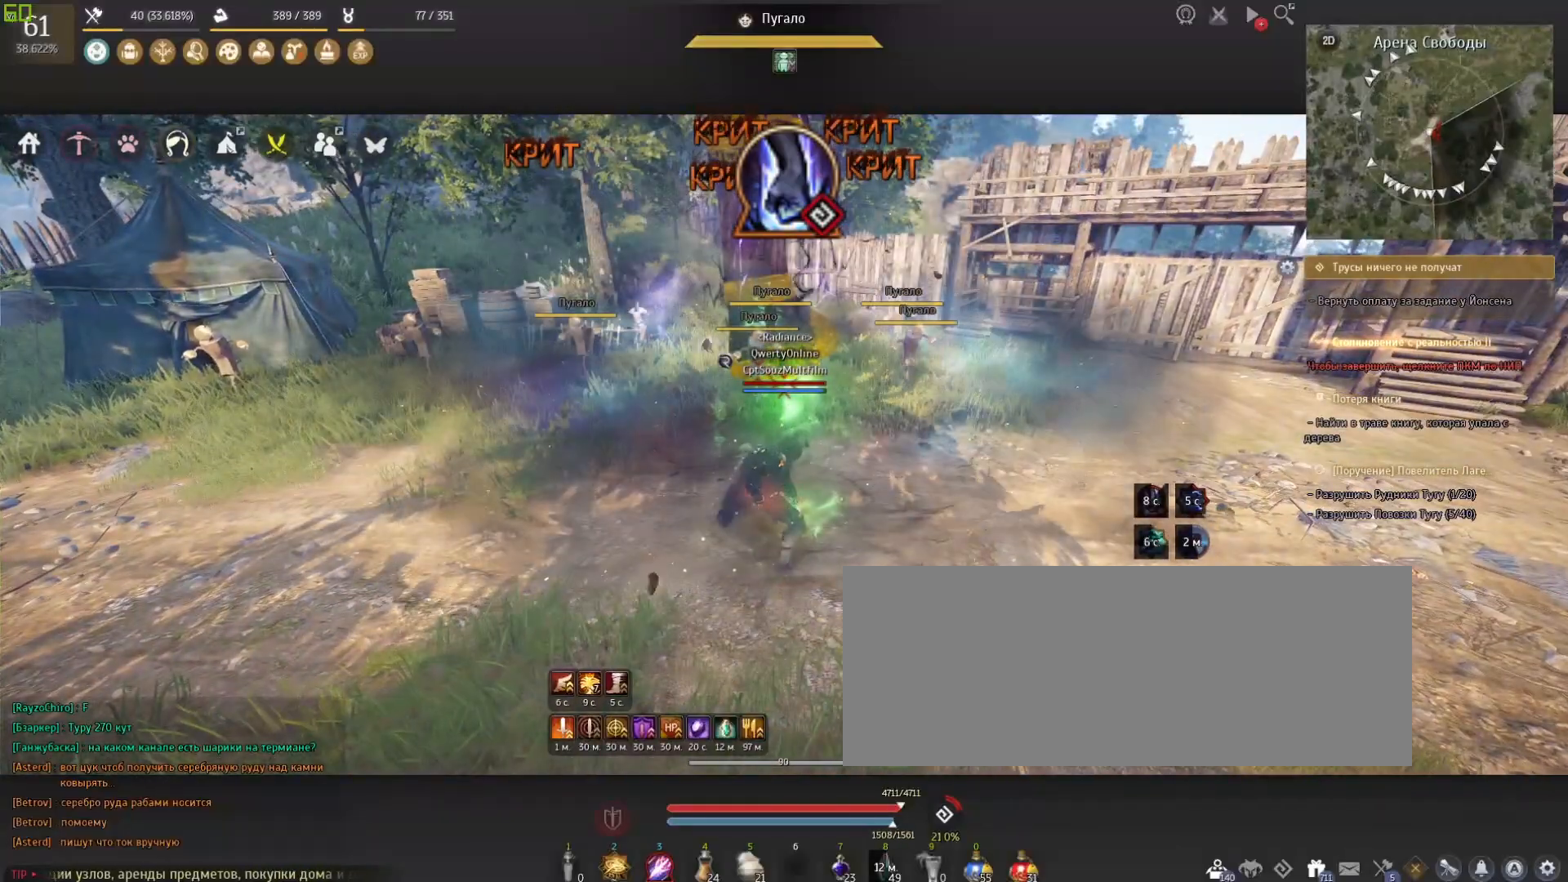
{"keys": [], "mouse": [], "events": []}